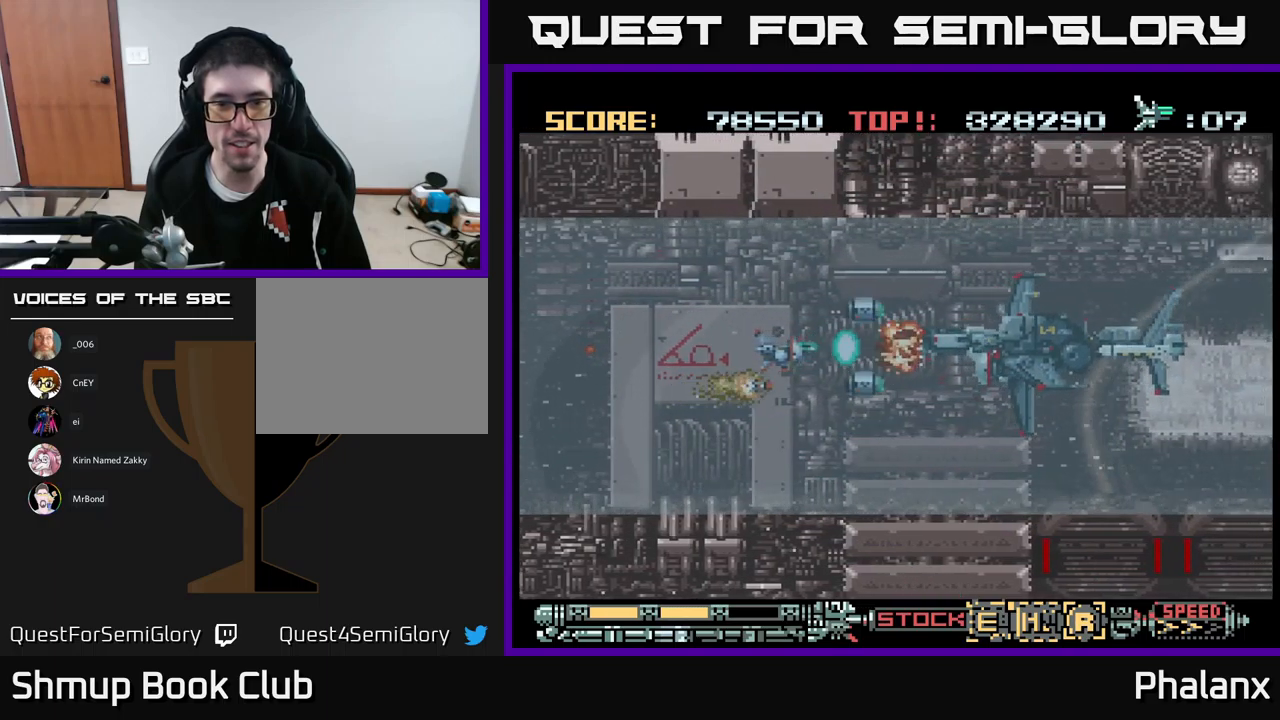
Gameplay with a controller (Xbox layout); each line is a JSON object with the inputs held at the frame after it. "events" lists button and stick changes between this image and that frame as [ms after this image, input, new state], when the widget could be followed in between. Not read: left_stick right_stick.
{"buttons": ["A"], "events": [[66, "DPAD_RIGHT", "down"], [216, "DPAD_RIGHT", "up"], [366, "DPAD_RIGHT", "down"], [466, "DPAD_RIGHT", "up"]]}
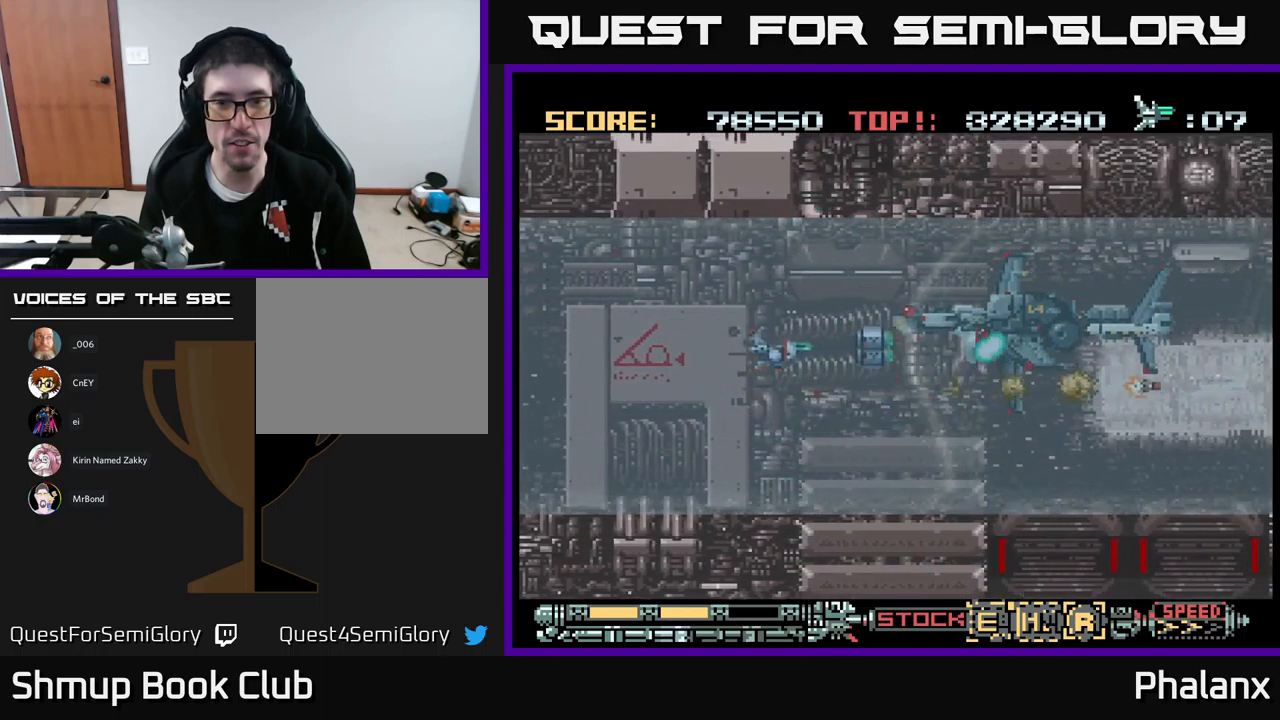
{"buttons": ["A"], "events": [[216, "DPAD_UP", "down"], [283, "DPAD_RIGHT", "down"], [333, "DPAD_UP", "up"], [466, "DPAD_RIGHT", "up"]]}
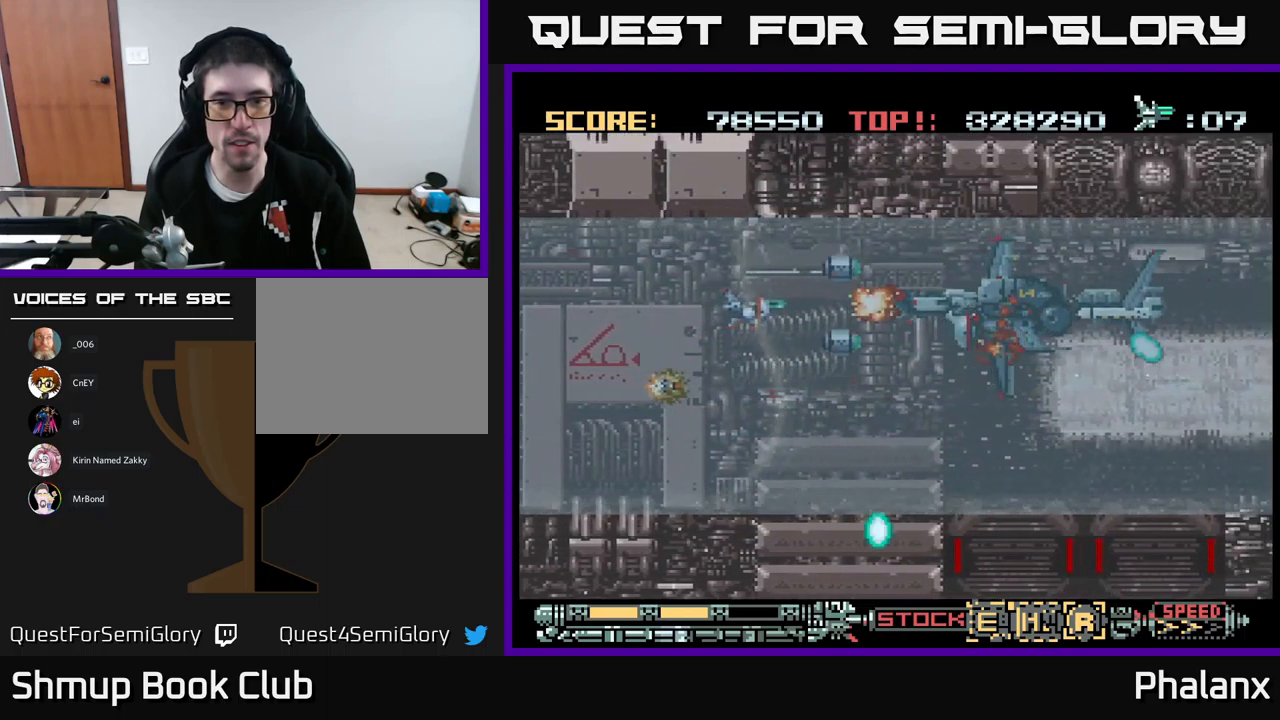
{"buttons": ["A", "DPAD_RIGHT"], "events": [[316, "DPAD_RIGHT", "down"]]}
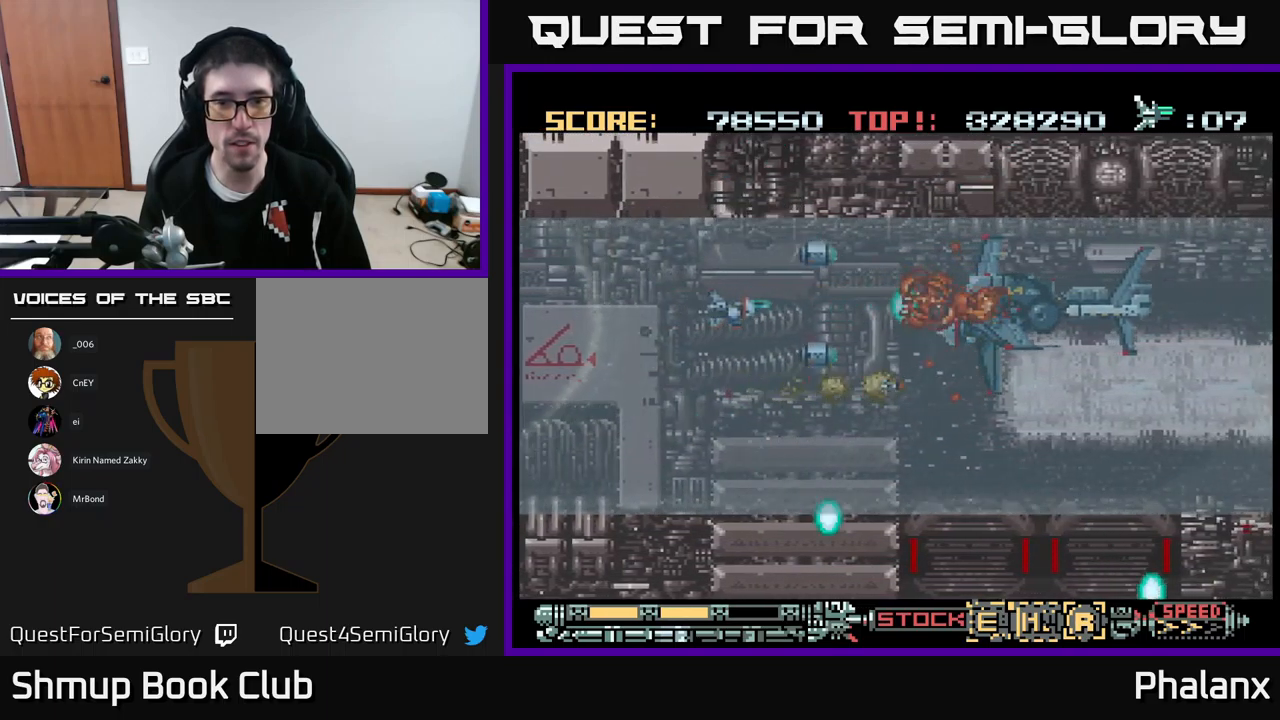
{"buttons": ["A", "DPAD_DOWN"], "events": [[33, "DPAD_RIGHT", "up"], [383, "DPAD_DOWN", "down"]]}
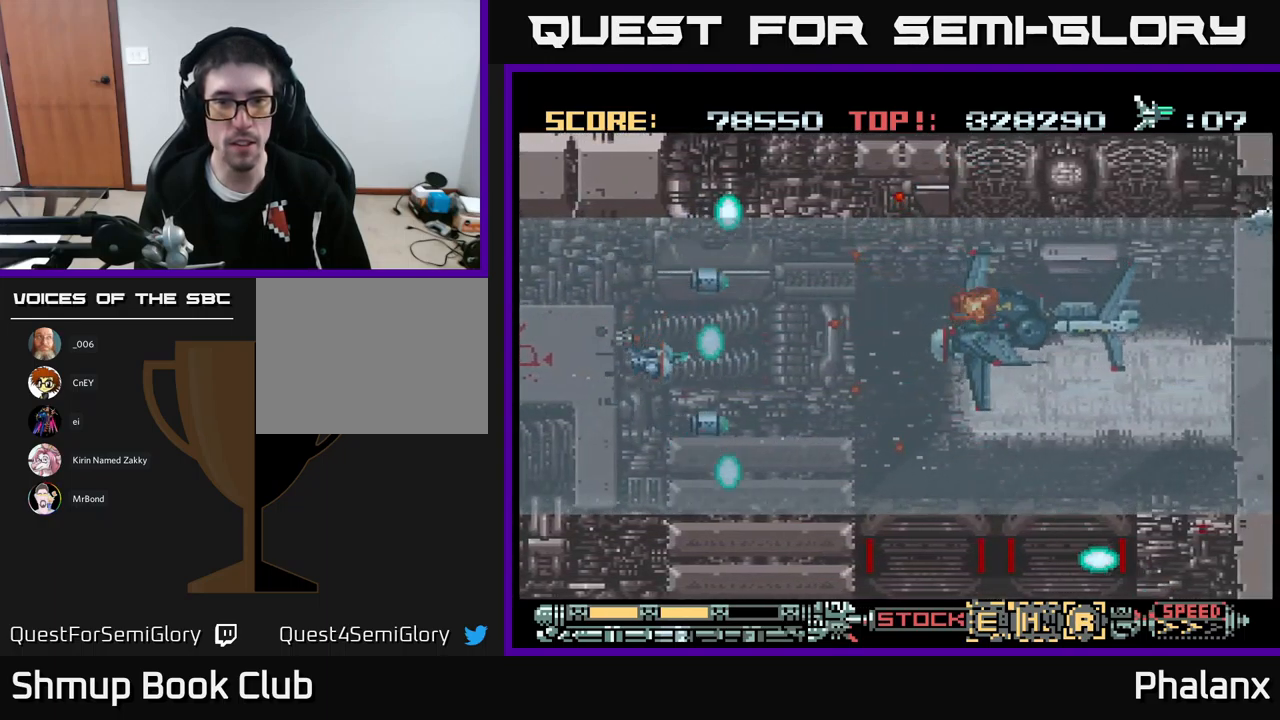
{"buttons": ["A", "DPAD_RIGHT"], "events": [[16, "DPAD_RIGHT", "down"], [66, "DPAD_DOWN", "up"]]}
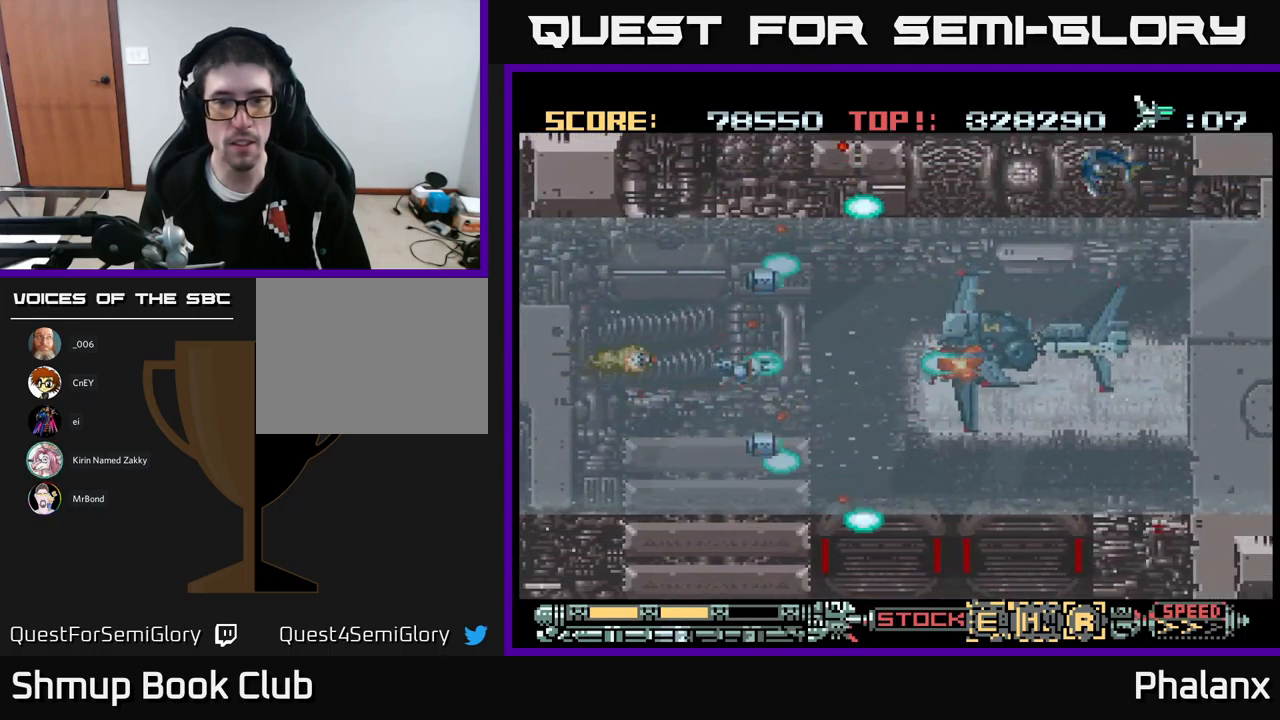
{"buttons": ["A", "DPAD_UP"], "events": [[283, "DPAD_UP", "down"], [300, "DPAD_RIGHT", "up"]]}
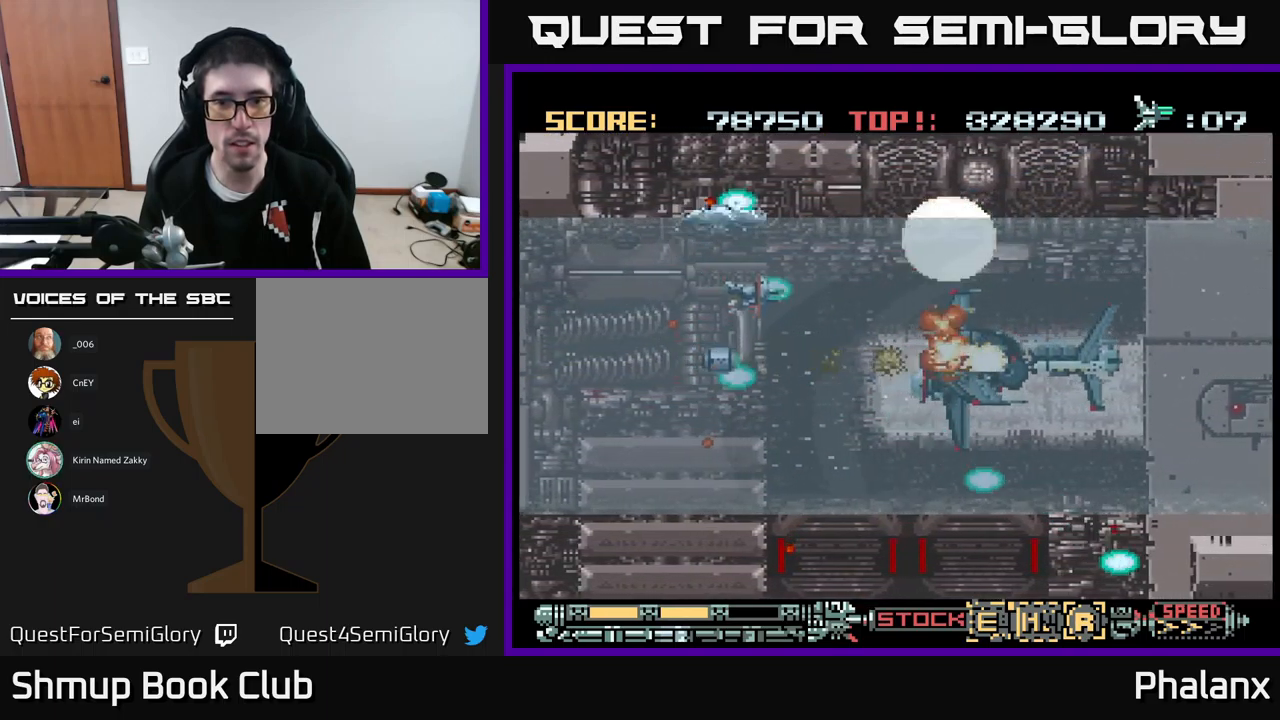
{"buttons": ["A", "DPAD_DOWN", "DPAD_RIGHT"], "events": [[100, "DPAD_UP", "up"], [133, "DPAD_DOWN", "down"], [266, "DPAD_RIGHT", "down"]]}
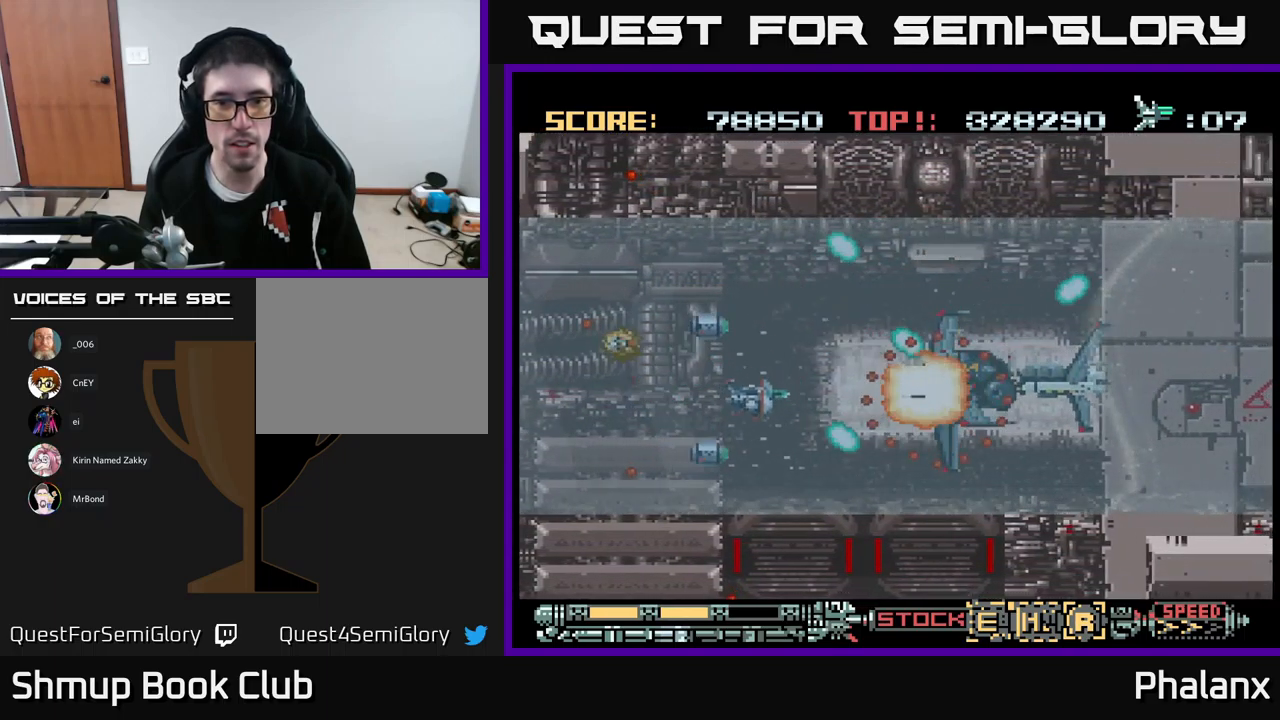
{"buttons": ["A", "DPAD_UP", "DPAD_LEFT"], "events": [[50, "DPAD_DOWN", "up"], [150, "DPAD_RIGHT", "up"], [266, "DPAD_LEFT", "down"], [500, "DPAD_UP", "down"]]}
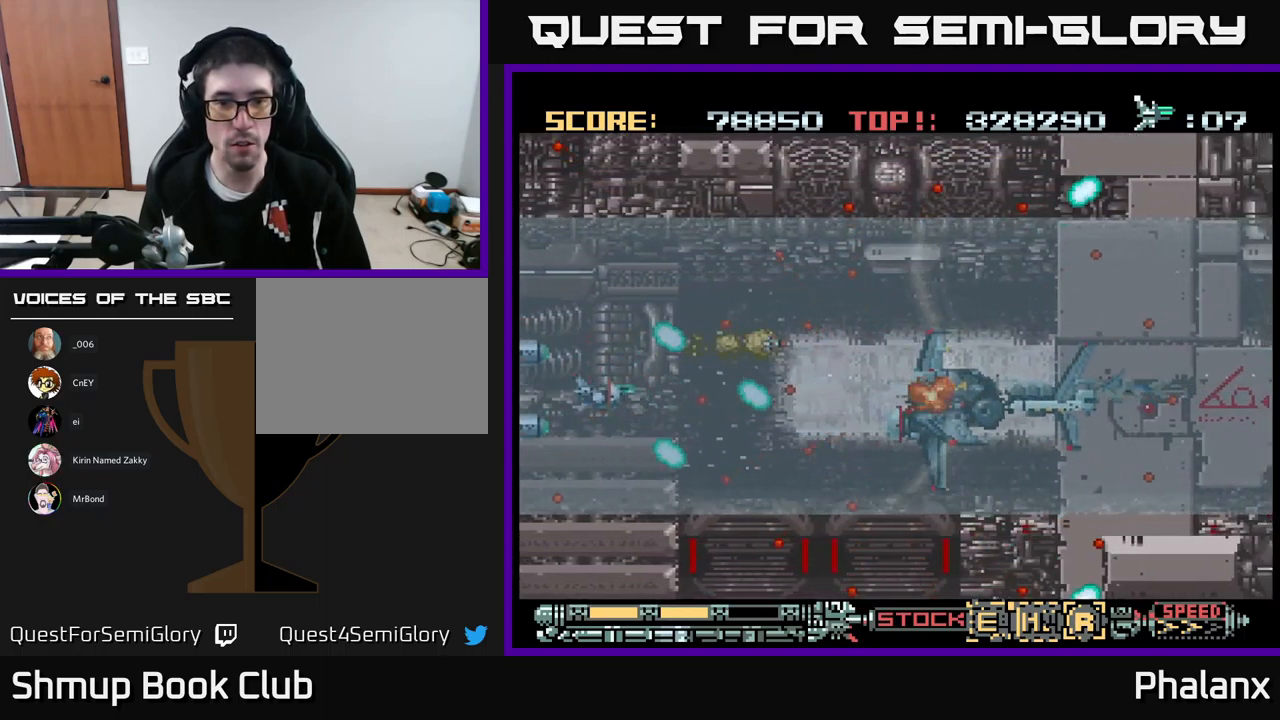
{"buttons": ["A", "DPAD_RIGHT"], "events": [[33, "DPAD_LEFT", "up"], [83, "DPAD_RIGHT", "down"], [183, "DPAD_UP", "up"], [217, "DPAD_RIGHT", "up"], [350, "DPAD_RIGHT", "down"]]}
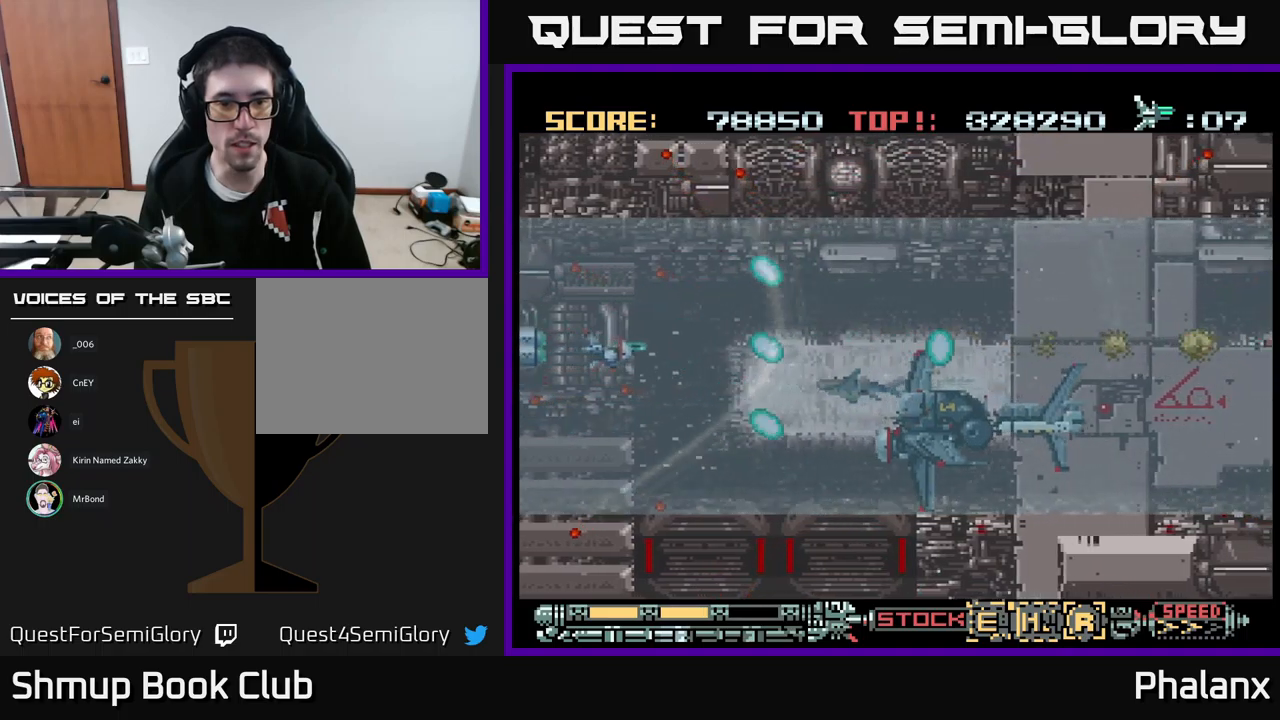
{"buttons": ["A", "DPAD_DOWN", "DPAD_RIGHT"], "events": [[150, "DPAD_DOWN", "down"], [183, "DPAD_RIGHT", "up"], [233, "DPAD_LEFT", "down"], [400, "DPAD_LEFT", "up"], [450, "DPAD_RIGHT", "down"]]}
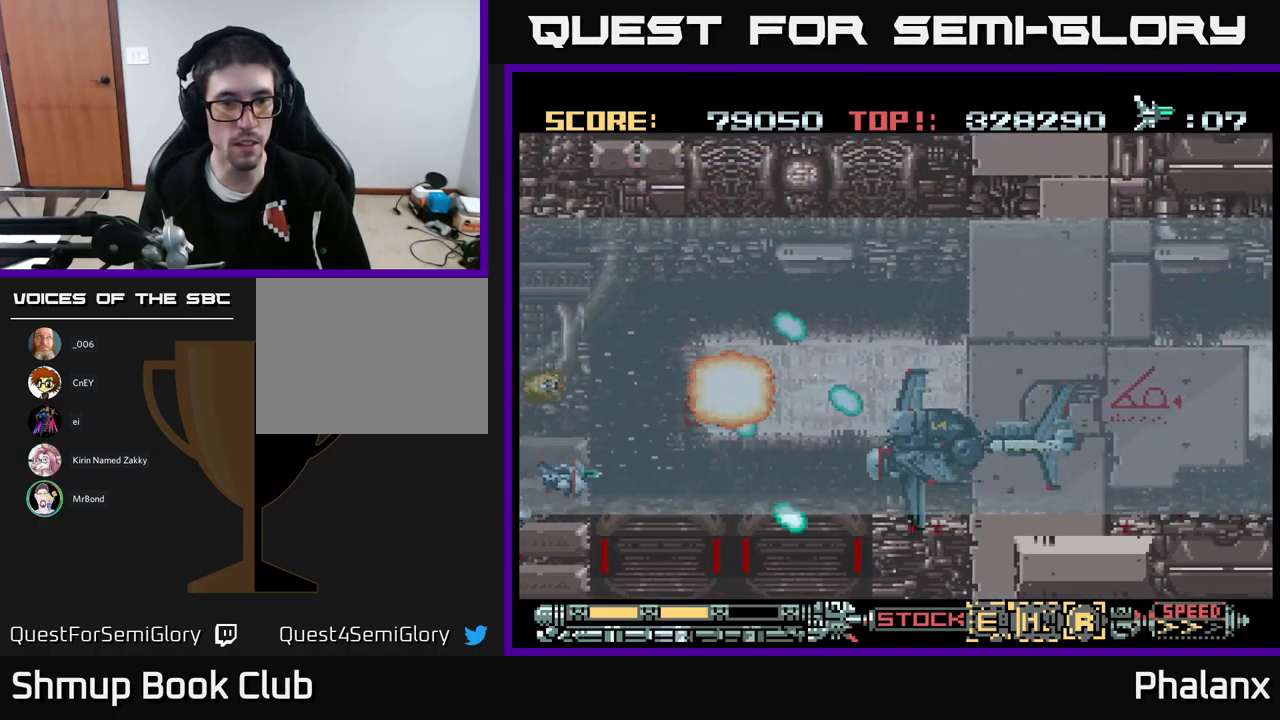
{"buttons": ["A", "DPAD_RIGHT"], "events": [[50, "DPAD_DOWN", "up"], [183, "DPAD_UP", "down"], [350, "DPAD_UP", "up"]]}
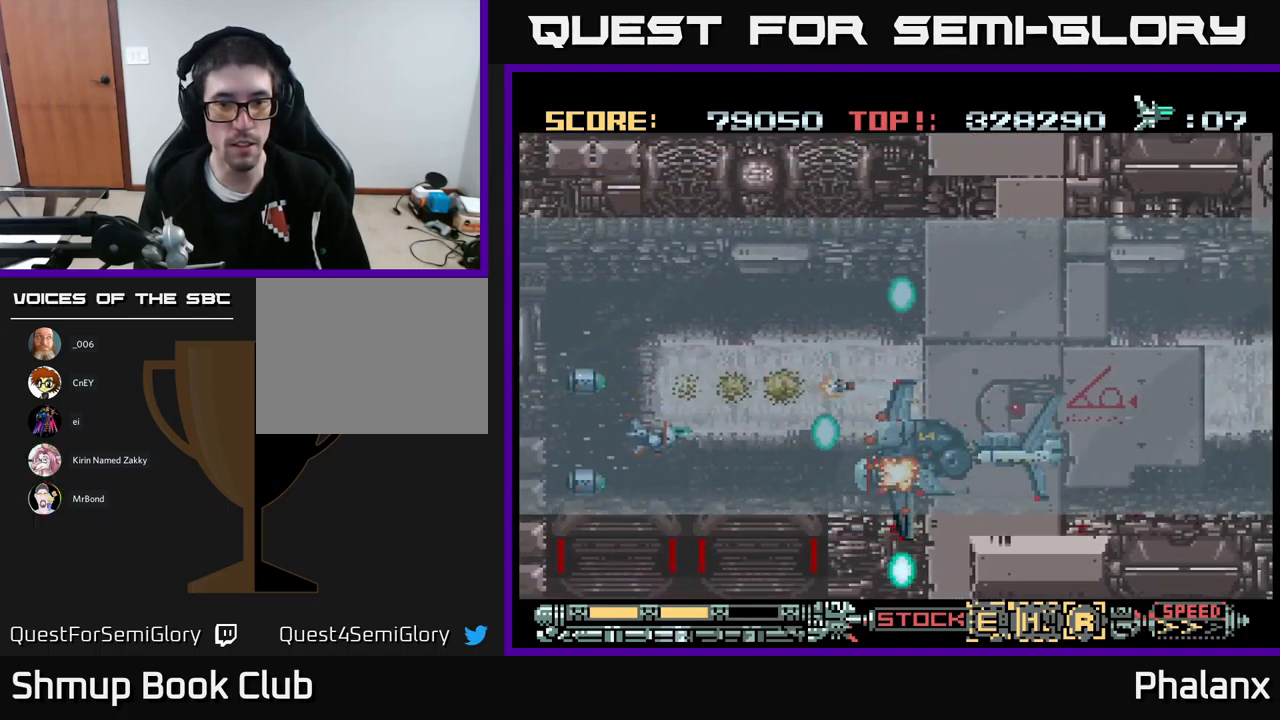
{"buttons": ["A"], "events": [[300, "DPAD_RIGHT", "up"]]}
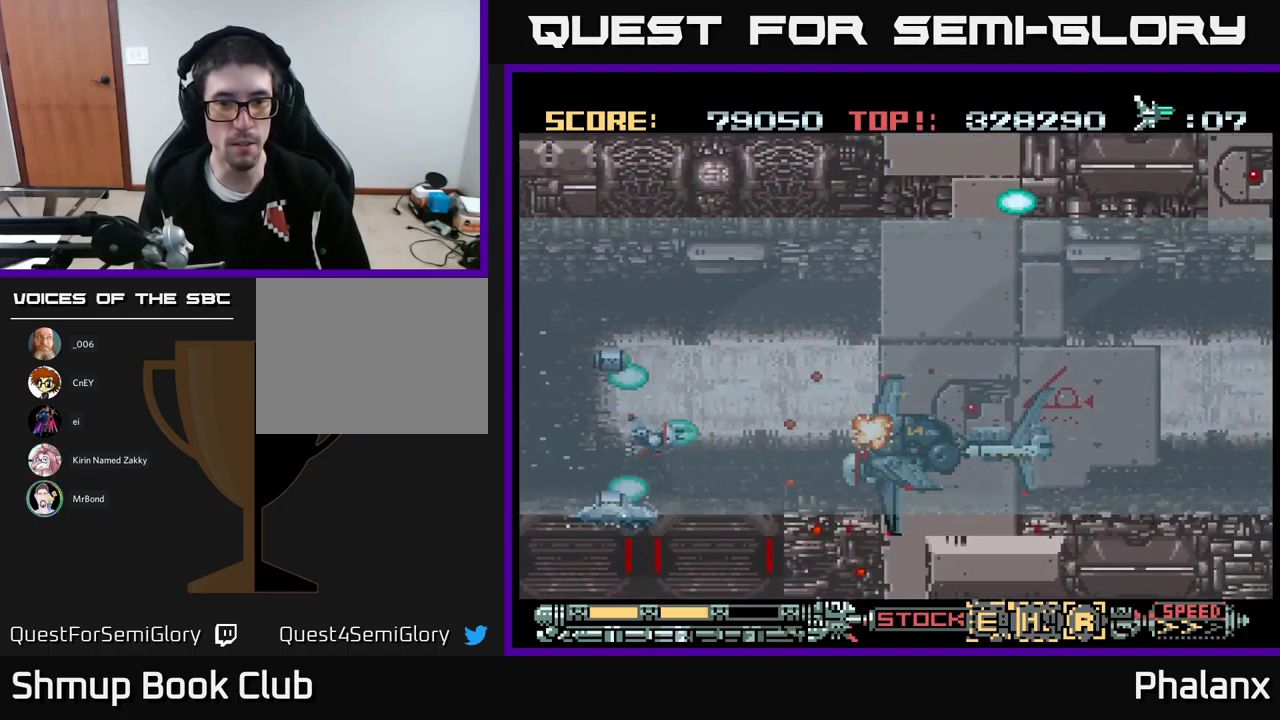
{"buttons": ["A", "DPAD_RIGHT"], "events": [[50, "DPAD_RIGHT", "down"]]}
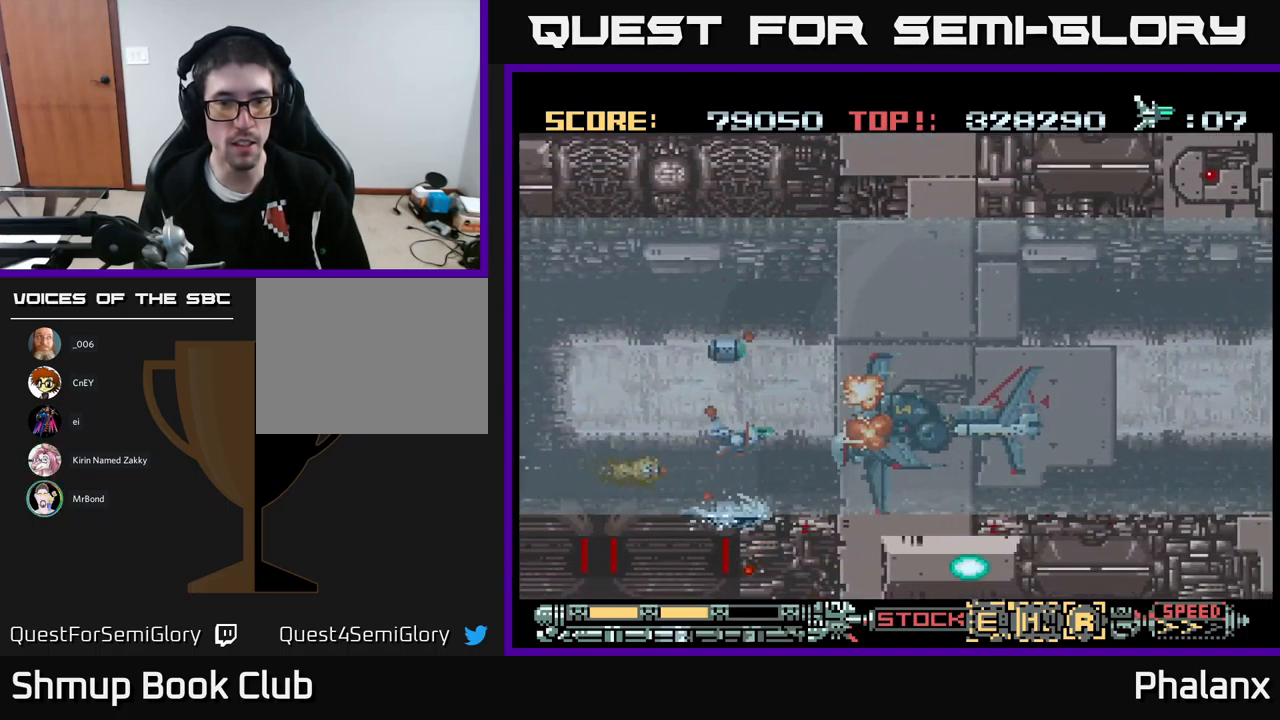
{"buttons": ["A", "DPAD_RIGHT"], "events": [[167, "DPAD_UP", "down"], [217, "DPAD_UP", "up"], [300, "DPAD_RIGHT", "up"], [500, "DPAD_RIGHT", "down"]]}
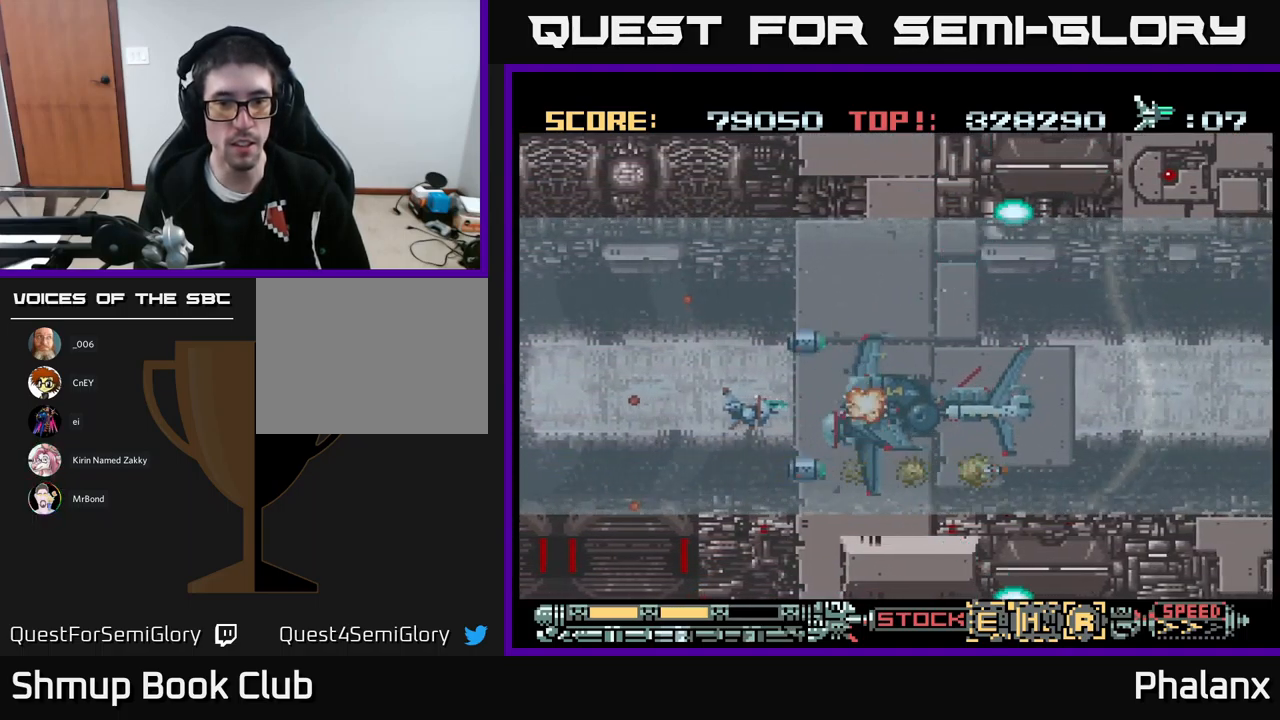
{"buttons": ["A"], "events": [[33, "DPAD_UP", "down"], [83, "DPAD_RIGHT", "up"], [117, "DPAD_UP", "up"], [267, "DPAD_RIGHT", "down"], [417, "DPAD_RIGHT", "up"]]}
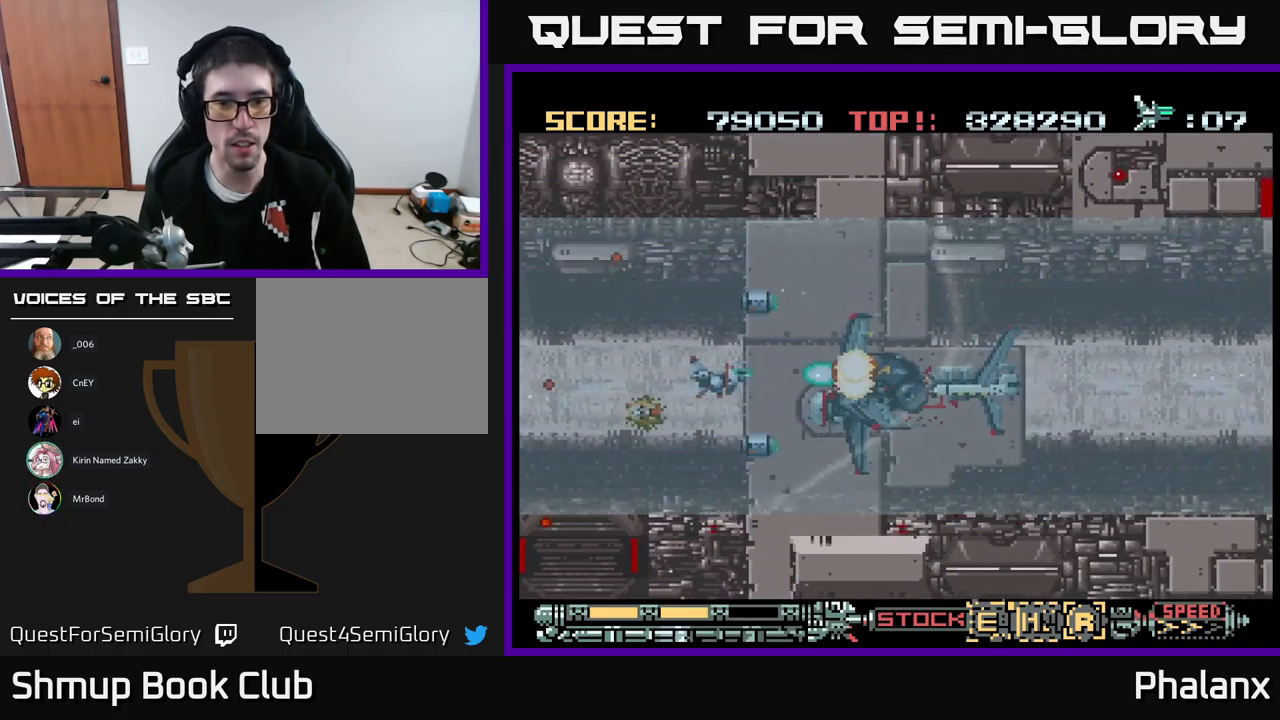
{"buttons": ["A"], "events": [[50, "DPAD_RIGHT", "down"], [167, "DPAD_RIGHT", "up"], [317, "DPAD_RIGHT", "down"], [400, "DPAD_RIGHT", "up"]]}
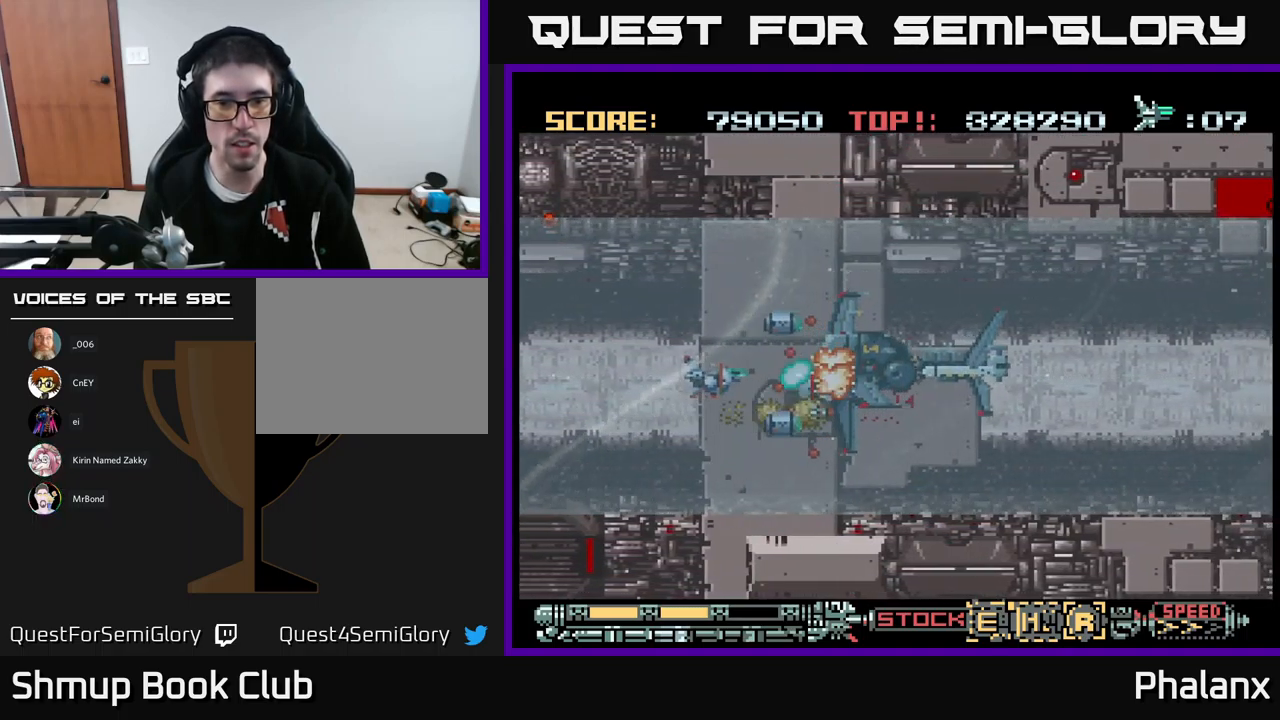
{"buttons": ["A"], "events": [[33, "DPAD_RIGHT", "down"], [117, "DPAD_RIGHT", "up"], [267, "DPAD_LEFT", "down"], [267, "DPAD_UP", "down"], [350, "DPAD_UP", "up"], [483, "DPAD_LEFT", "up"]]}
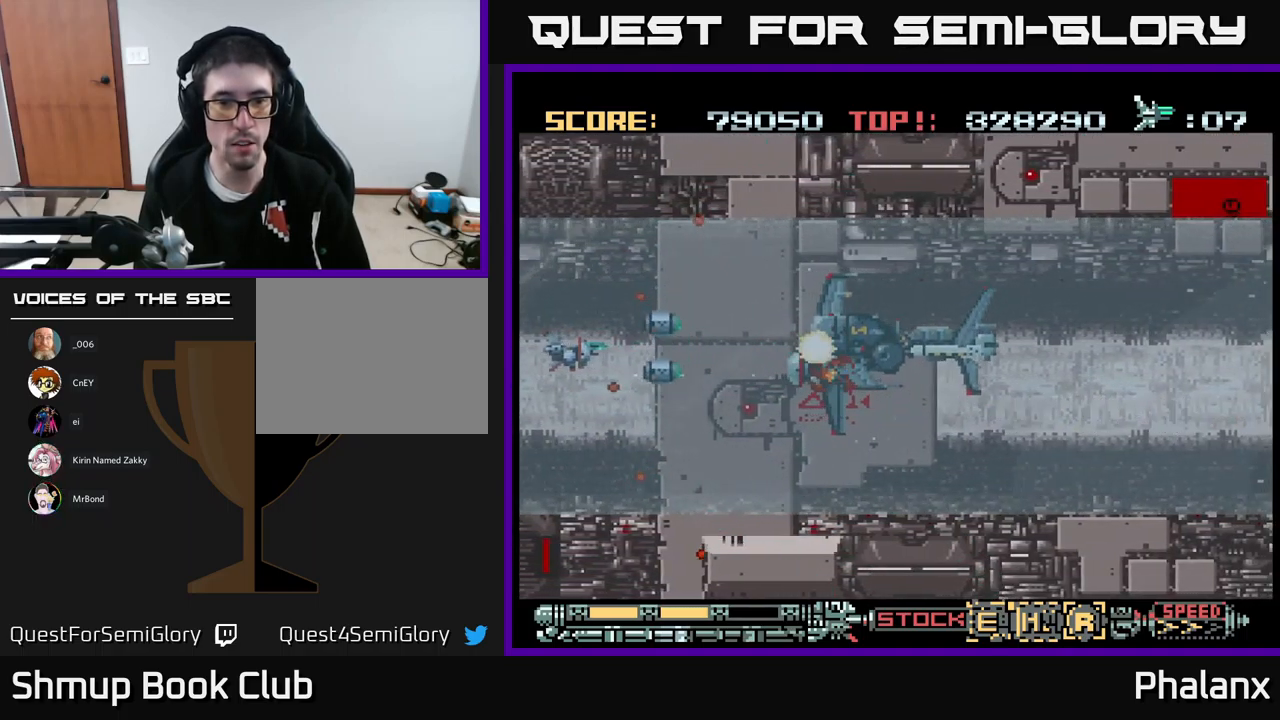
{"buttons": ["A", "DPAD_RIGHT"], "events": [[133, "DPAD_RIGHT", "down"], [383, "DPAD_UP", "down"], [483, "DPAD_UP", "up"]]}
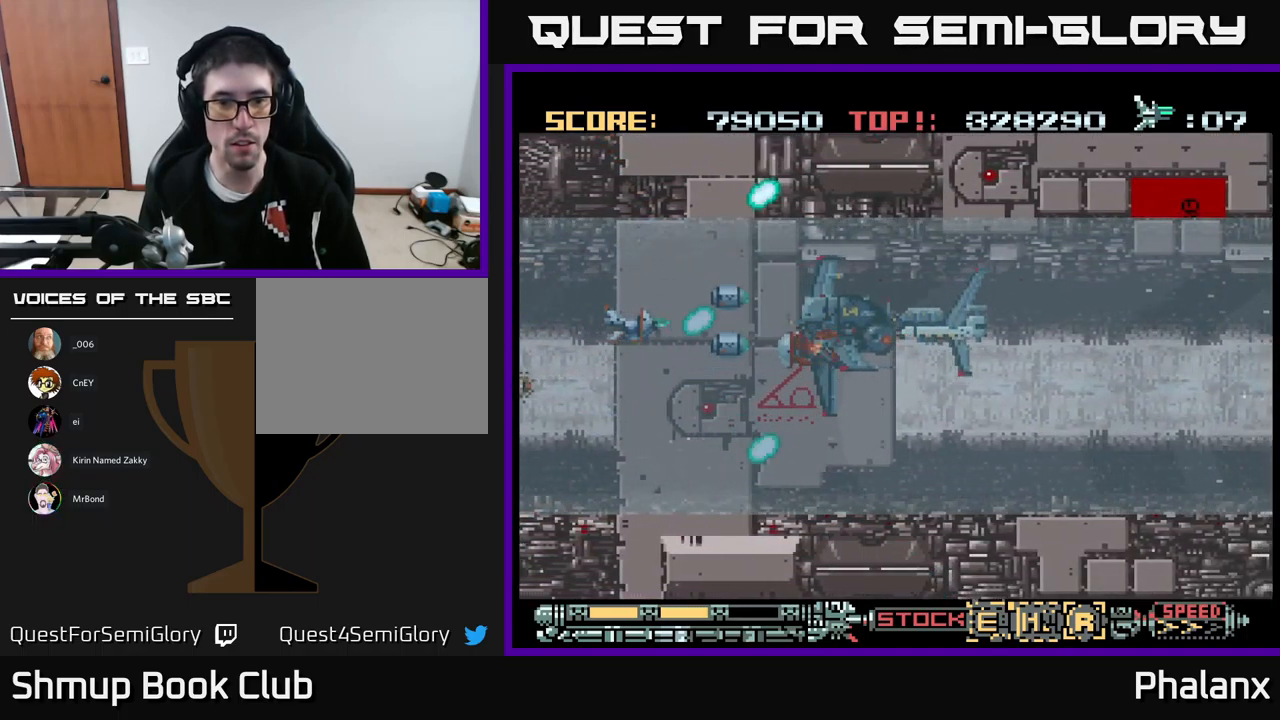
{"buttons": ["A", "DPAD_RIGHT"], "events": [[284, "DPAD_RIGHT", "up"], [317, "DPAD_LEFT", "down"], [484, "DPAD_LEFT", "up"], [500, "DPAD_RIGHT", "down"]]}
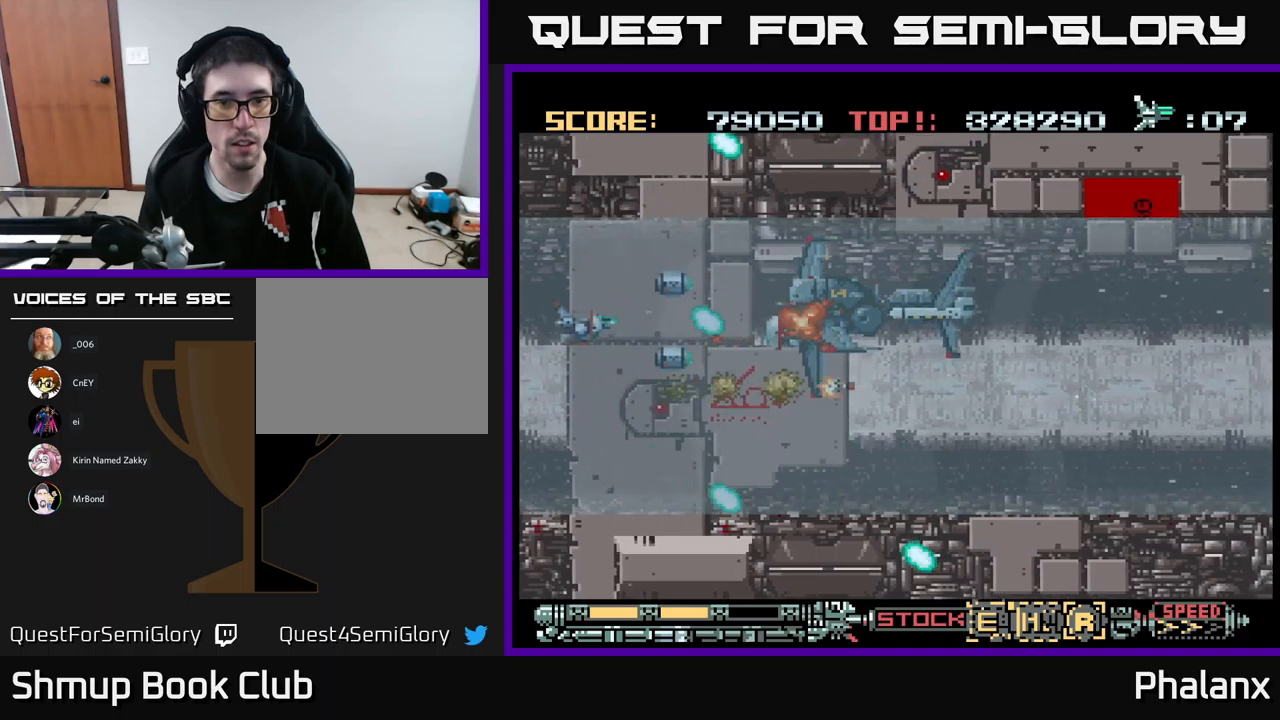
{"buttons": ["A", "DPAD_DOWN"], "events": [[100, "DPAD_UP", "down"], [284, "DPAD_UP", "up"], [384, "DPAD_DOWN", "down"], [500, "DPAD_RIGHT", "up"]]}
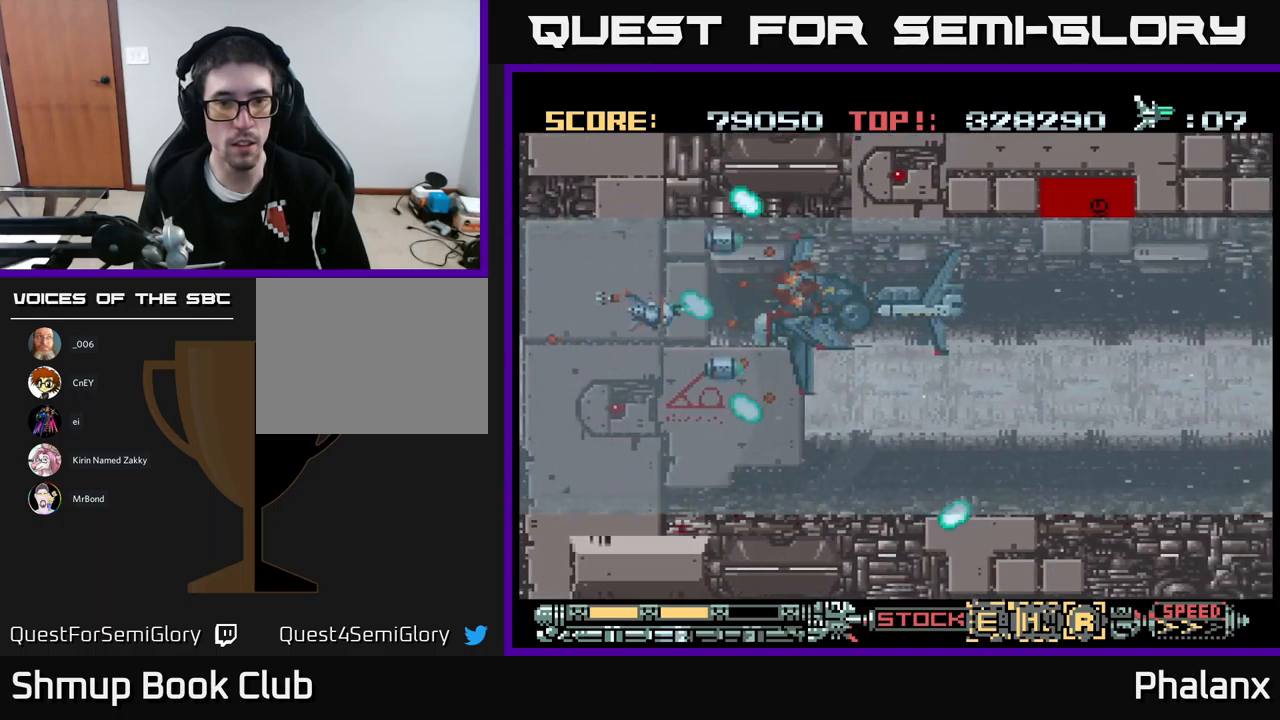
{"buttons": ["A"], "events": [[17, "DPAD_DOWN", "up"], [234, "DPAD_DOWN", "down"], [350, "DPAD_DOWN", "up"]]}
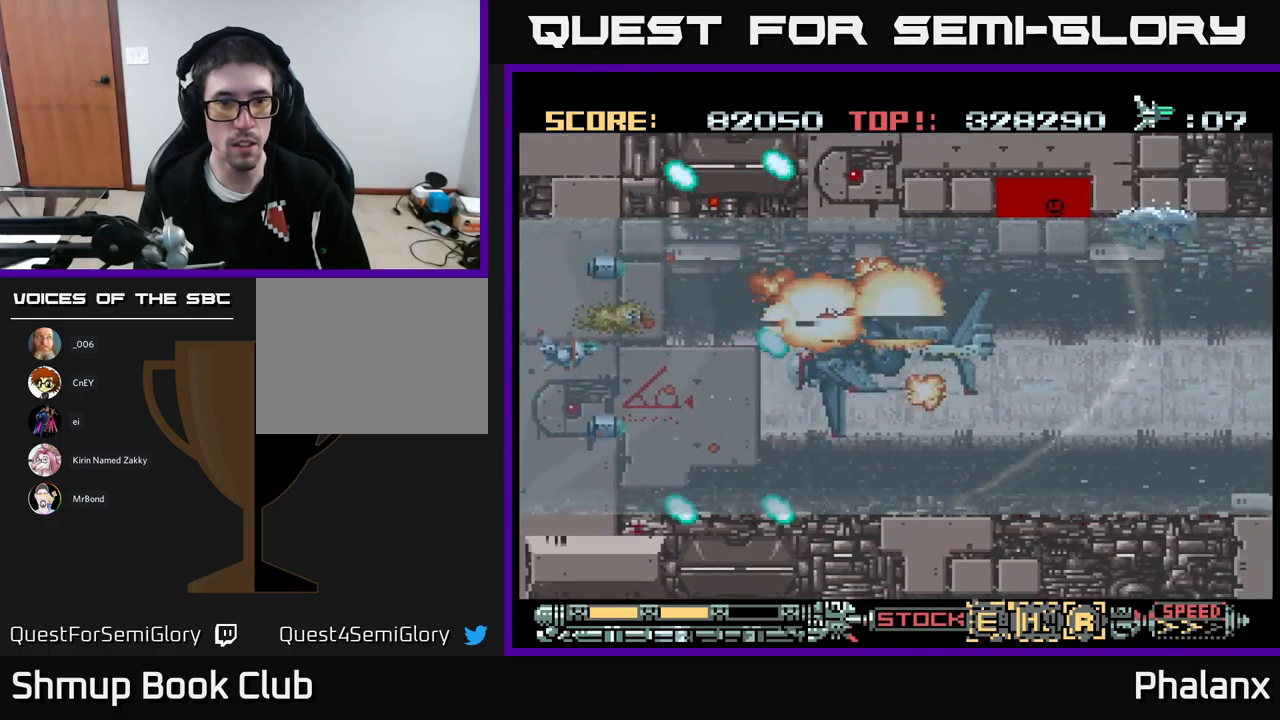
{"buttons": ["A", "DPAD_RIGHT"], "events": [[17, "DPAD_DOWN", "down"], [50, "DPAD_RIGHT", "down"], [100, "DPAD_DOWN", "up"]]}
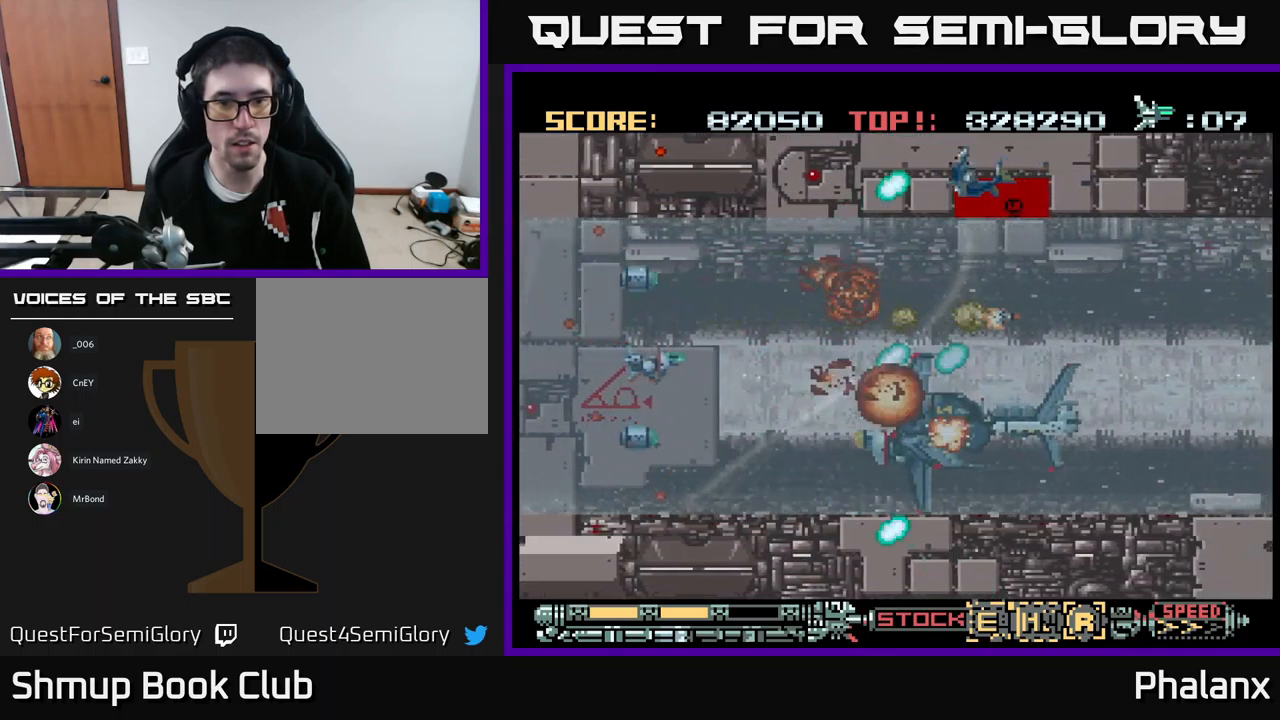
{"buttons": ["A", "DPAD_DOWN"], "events": [[84, "DPAD_RIGHT", "up"], [84, "DPAD_UP", "down"], [217, "DPAD_RIGHT", "down"], [417, "DPAD_UP", "up"], [450, "DPAD_DOWN", "down"], [467, "DPAD_RIGHT", "up"]]}
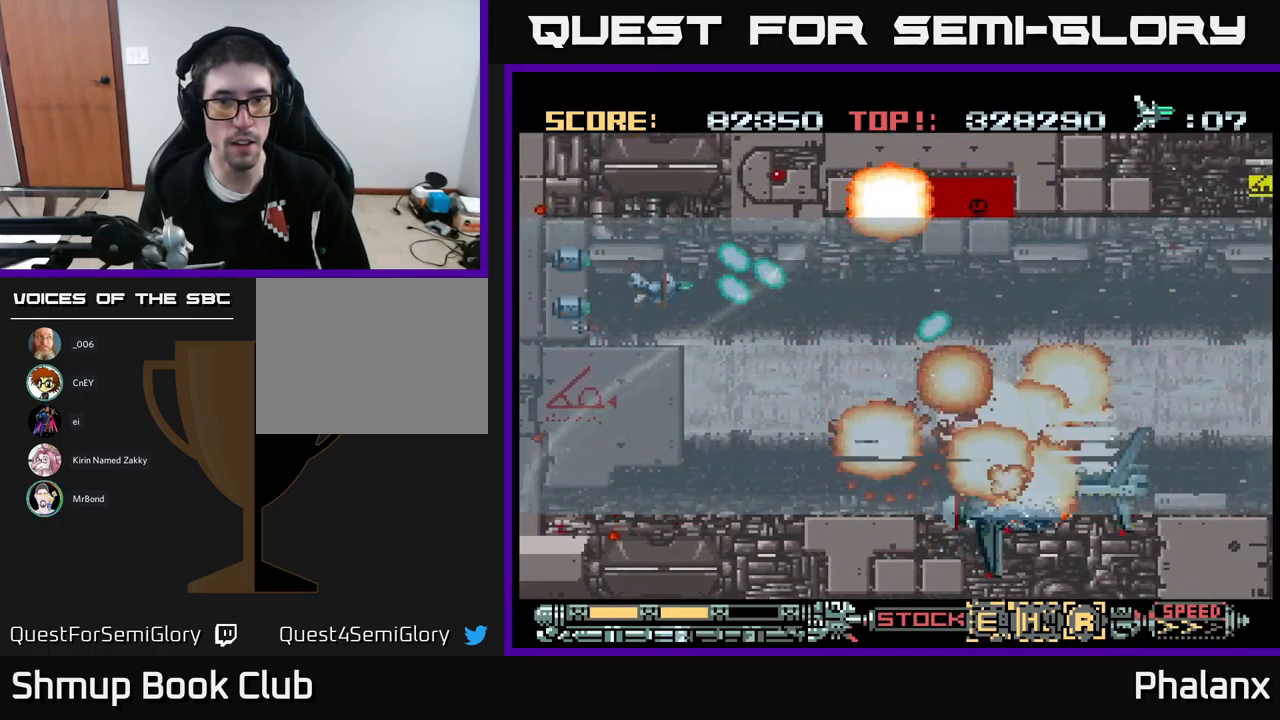
{"buttons": ["A", "DPAD_LEFT"], "events": [[50, "DPAD_RIGHT", "down"], [400, "DPAD_RIGHT", "up"], [450, "DPAD_LEFT", "down"], [484, "DPAD_DOWN", "up"]]}
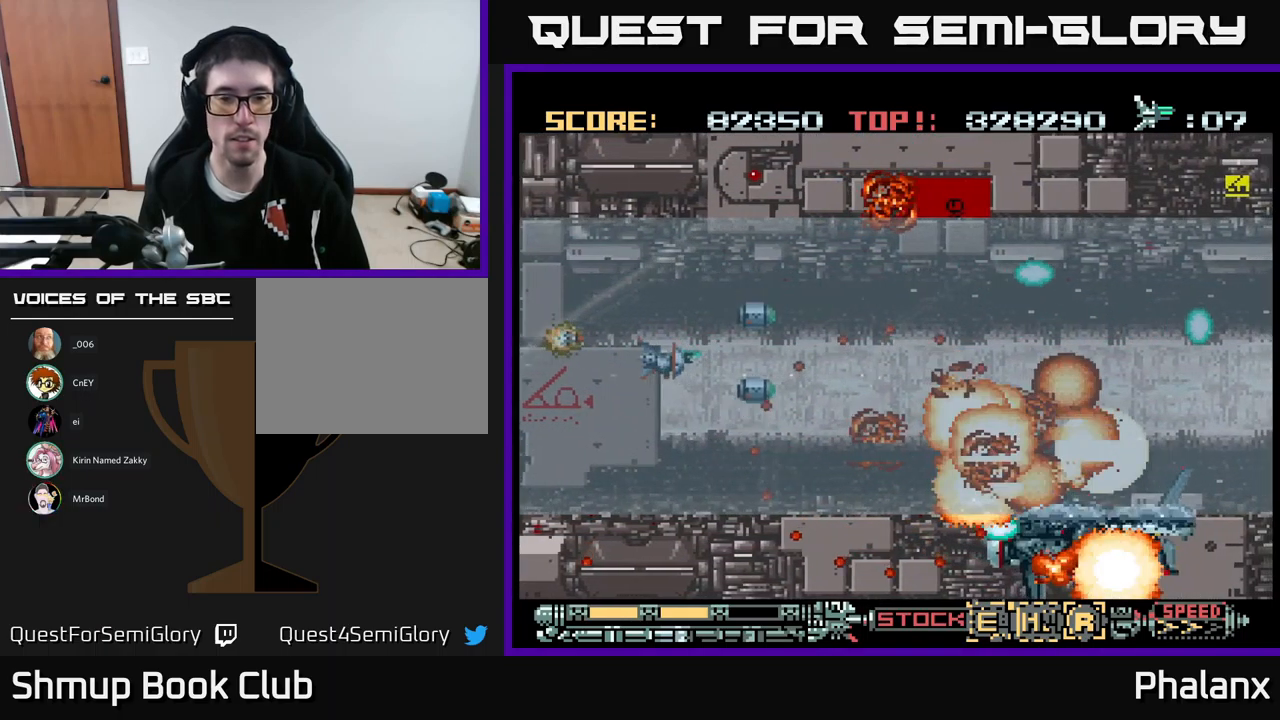
{"buttons": ["A", "DPAD_DOWN"], "events": [[200, "DPAD_LEFT", "up"], [367, "DPAD_DOWN", "down"]]}
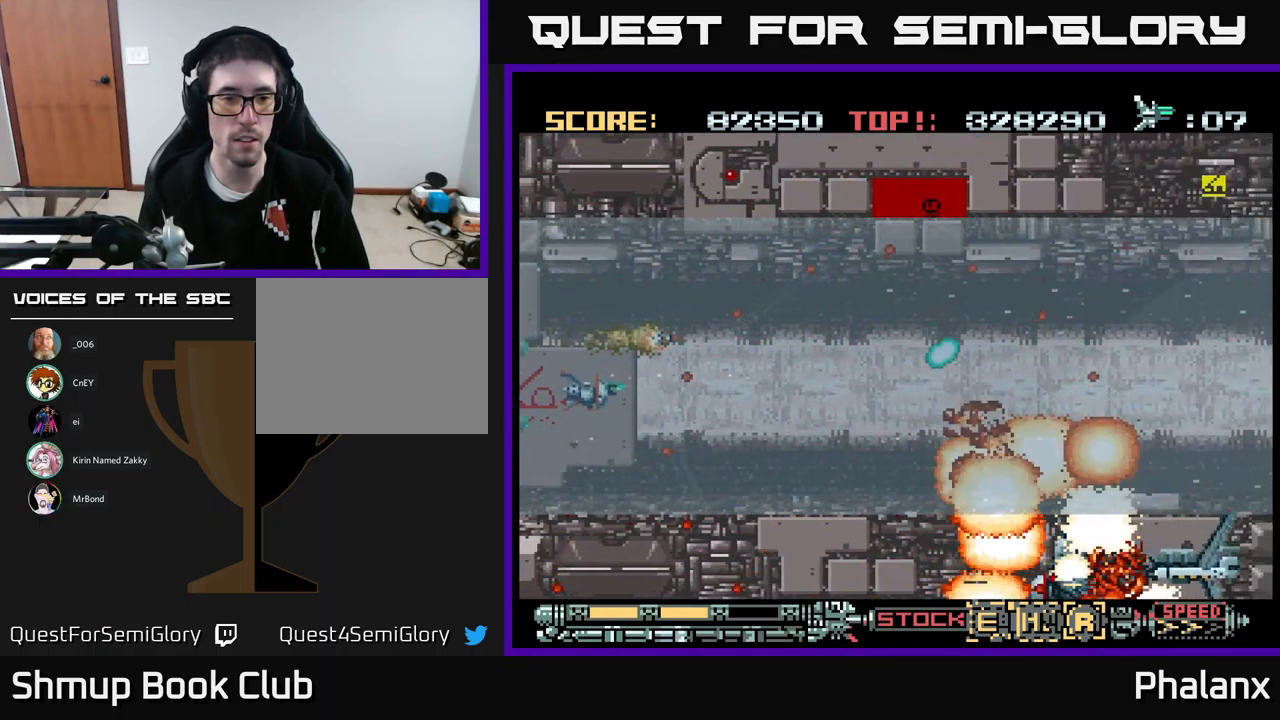
{"buttons": ["A", "DPAD_RIGHT"], "events": [[17, "DPAD_RIGHT", "down"], [50, "DPAD_DOWN", "up"], [184, "DPAD_DOWN", "down"], [267, "DPAD_DOWN", "up"]]}
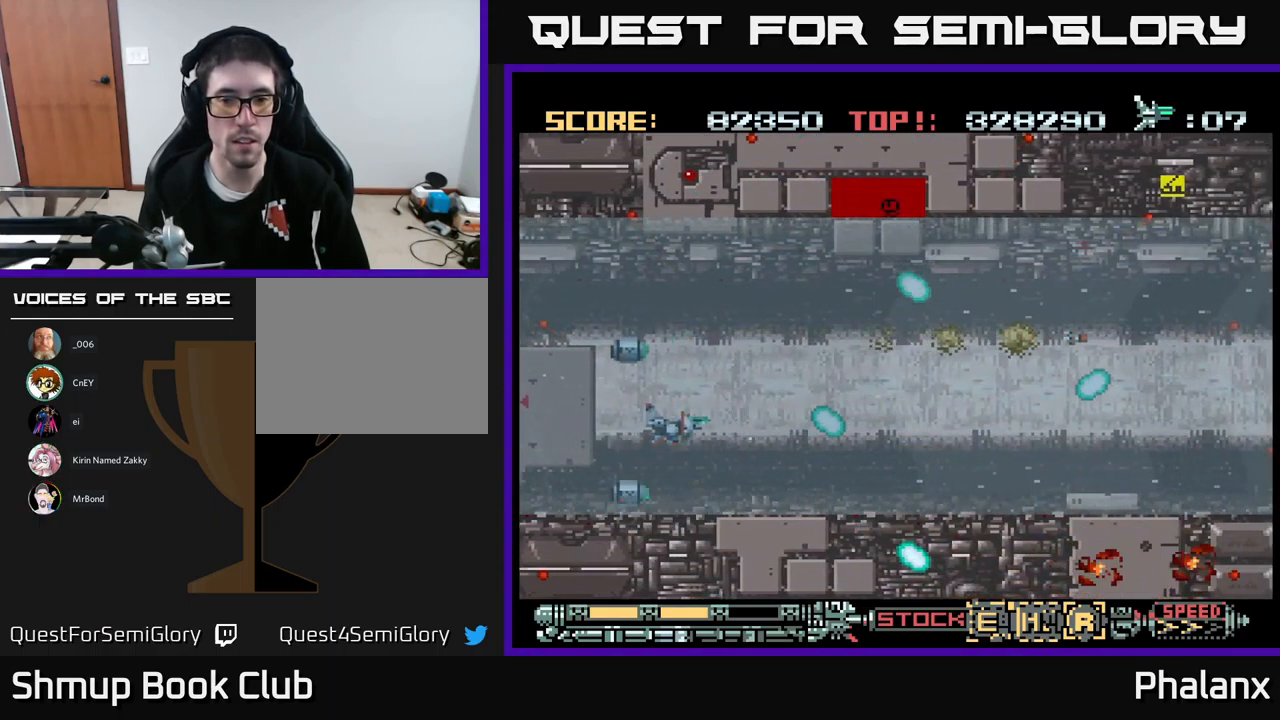
{"buttons": ["A", "DPAD_UP", "DPAD_RIGHT"], "events": [[184, "DPAD_UP", "down"]]}
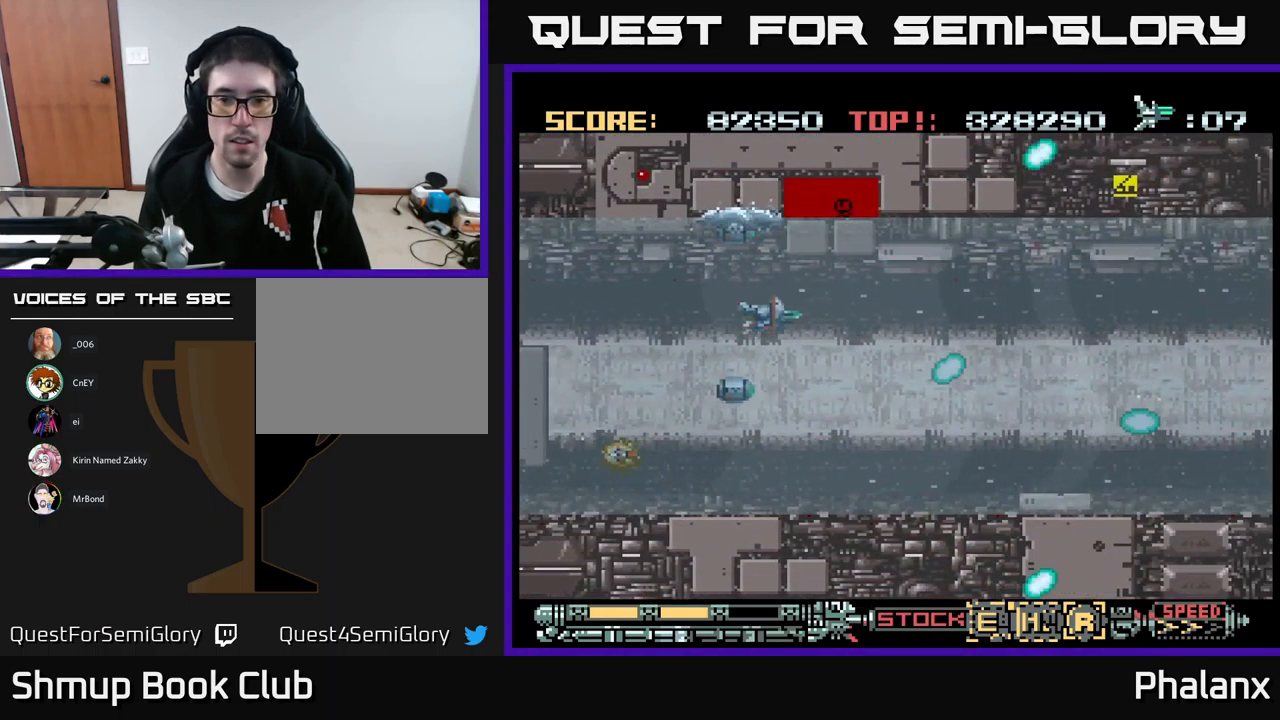
{"buttons": ["A", "DPAD_DOWN", "DPAD_RIGHT"], "events": [[84, "DPAD_UP", "up"], [267, "DPAD_DOWN", "down"]]}
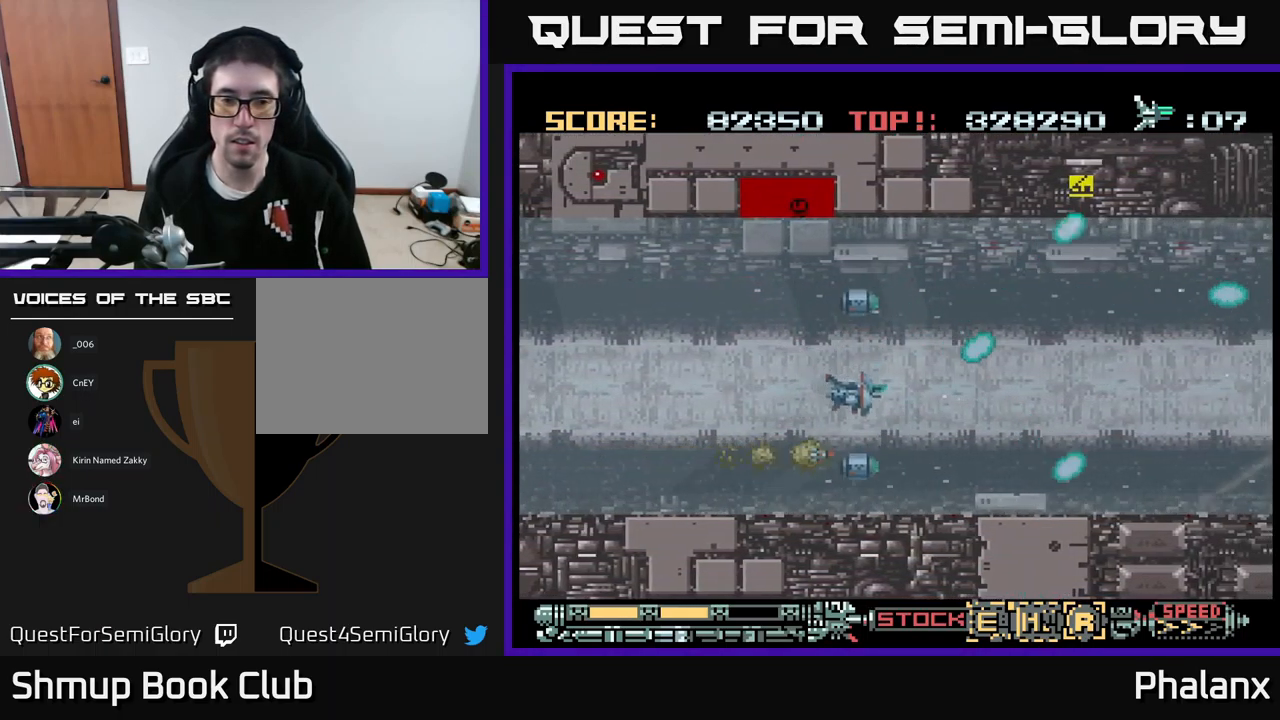
{"buttons": ["A", "DPAD_UP", "DPAD_RIGHT"], "events": [[34, "DPAD_DOWN", "up"], [167, "DPAD_RIGHT", "up"], [200, "DPAD_UP", "down"], [234, "DPAD_LEFT", "down"], [283, "DPAD_LEFT", "up"], [483, "DPAD_RIGHT", "down"]]}
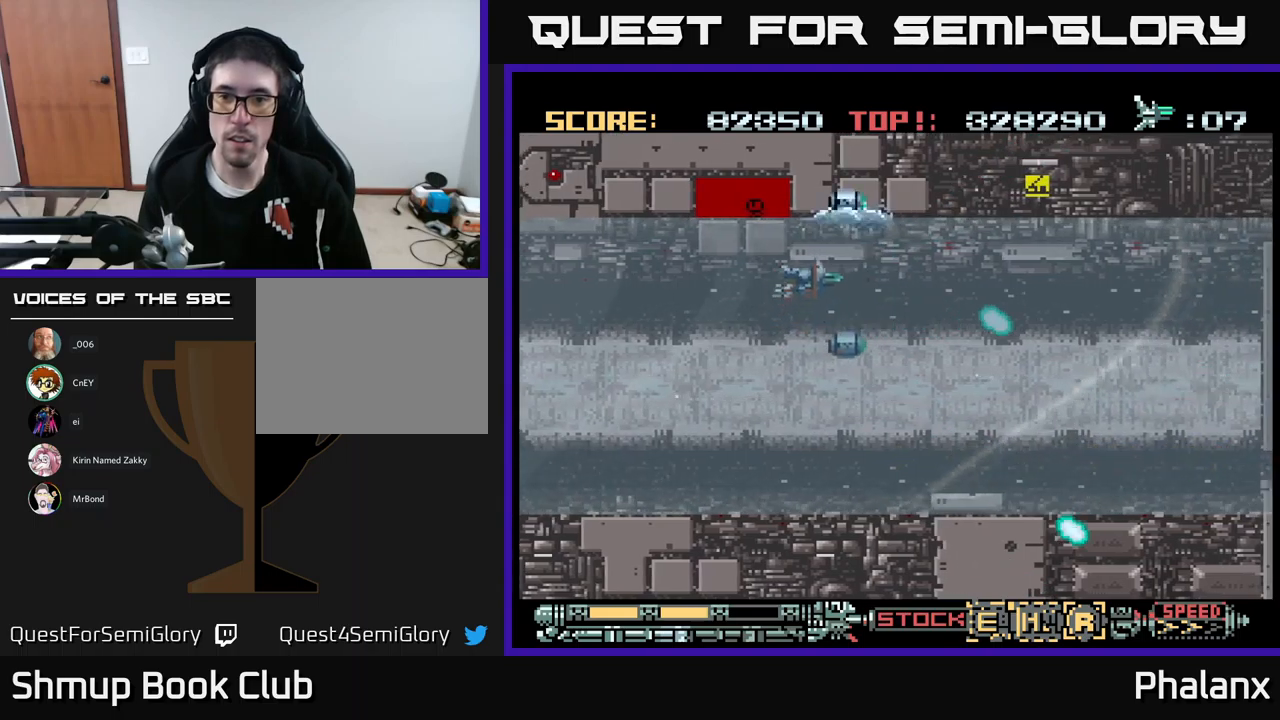
{"buttons": ["A"], "events": [[300, "DPAD_UP", "up"], [400, "DPAD_RIGHT", "up"]]}